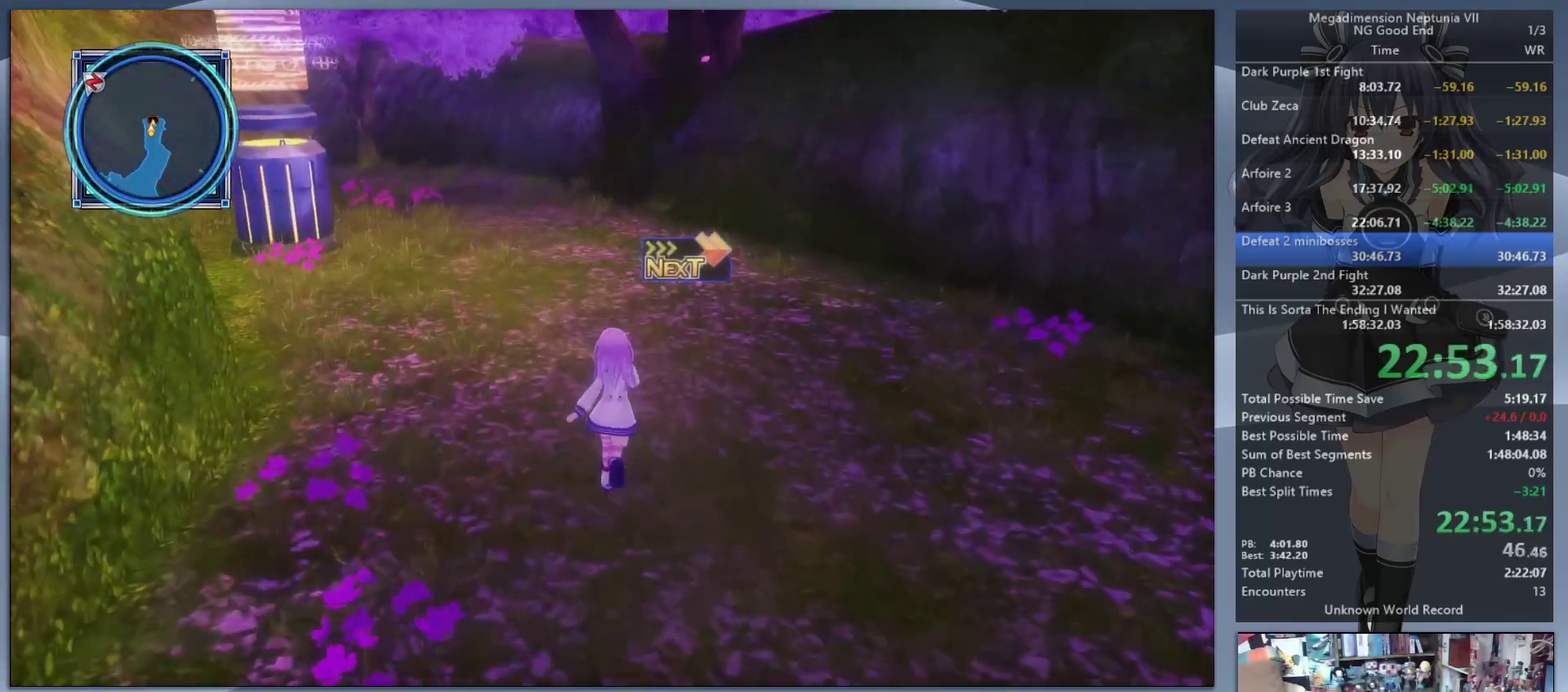
Gameplay with a controller (PlayStation layout); each line is a JSON object with the inputs held at the frame after it. "events" lists button and stick changes between this image and that frame as [ms after this image, input, new state], when the widget could be followed in between. Not read: L3 R3.
{"buttons": [], "left_stick": "up", "right_stick": "center", "events": []}
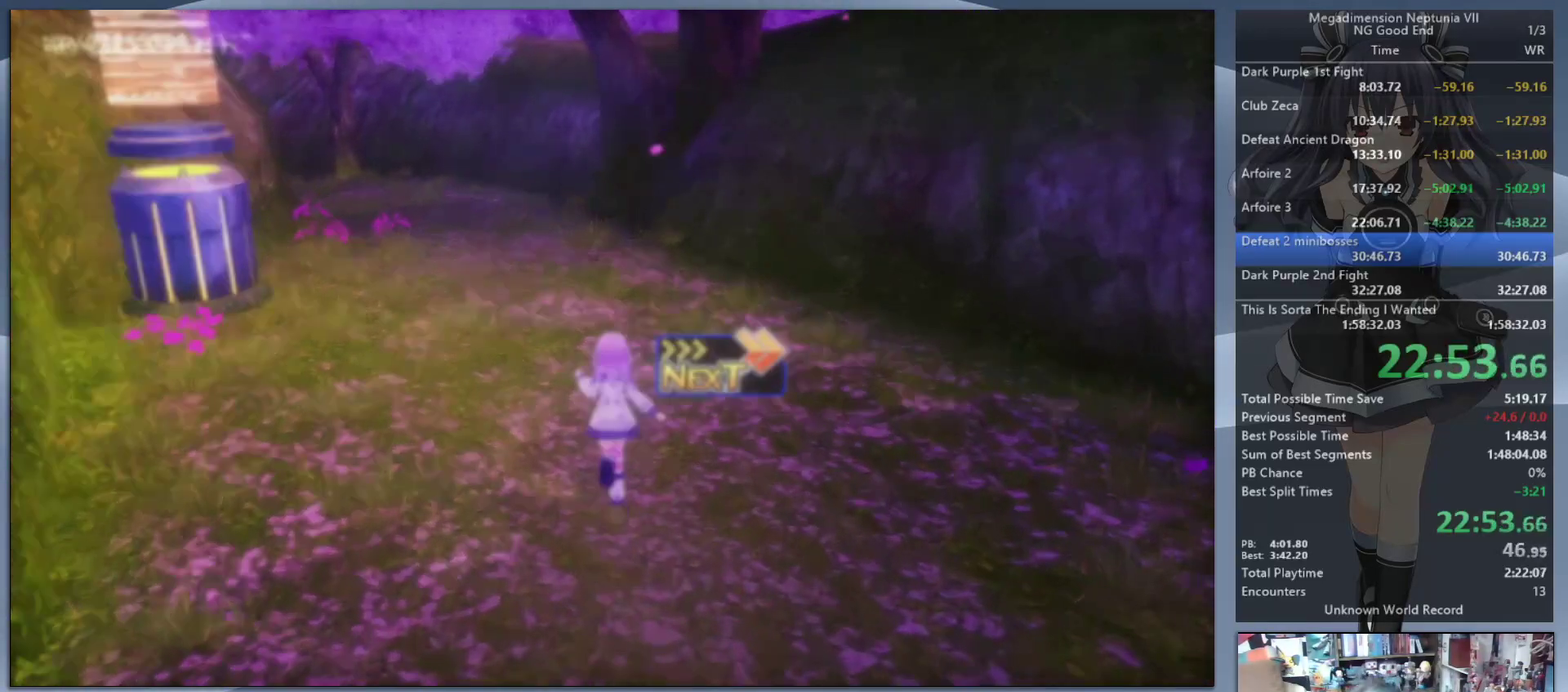
{"buttons": [], "left_stick": "up", "right_stick": "center", "events": []}
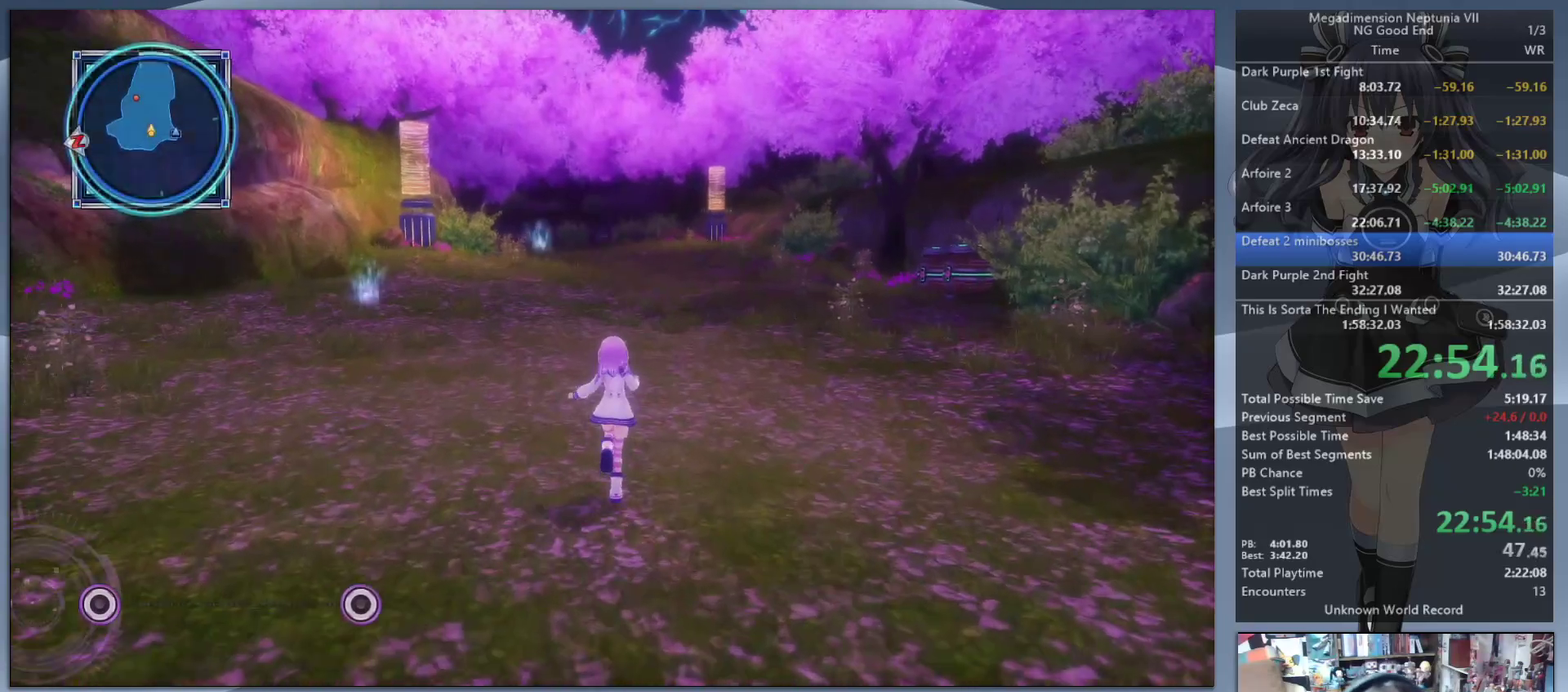
{"buttons": [], "left_stick": "up-right", "right_stick": "right", "events": [[267, "left_stick", "up-right"], [367, "right_stick", "right"]]}
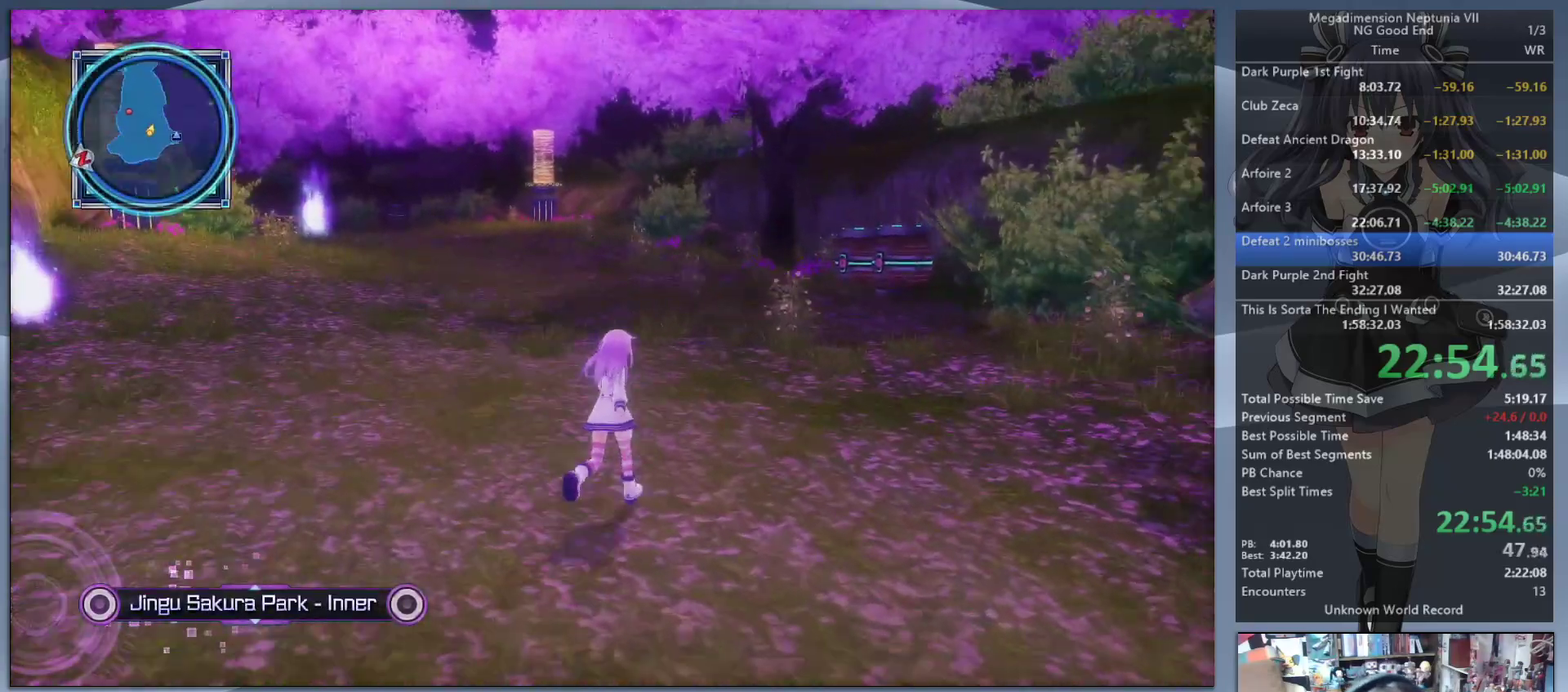
{"buttons": [], "left_stick": "up", "right_stick": "center", "events": [[33, "right_stick", "center"], [167, "left_stick", "up"]]}
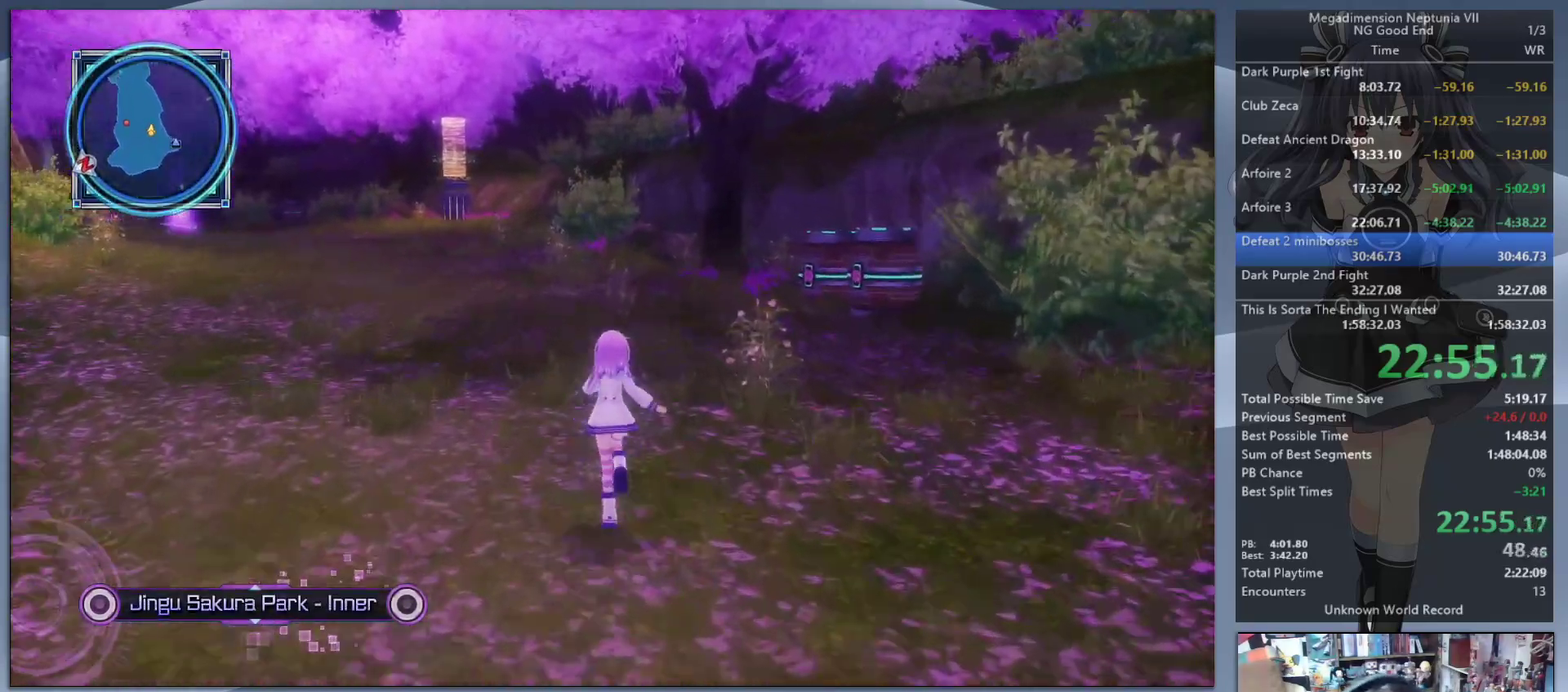
{"buttons": [], "left_stick": "up", "right_stick": "center", "events": [[100, "right_stick", "left"], [200, "right_stick", "center"]]}
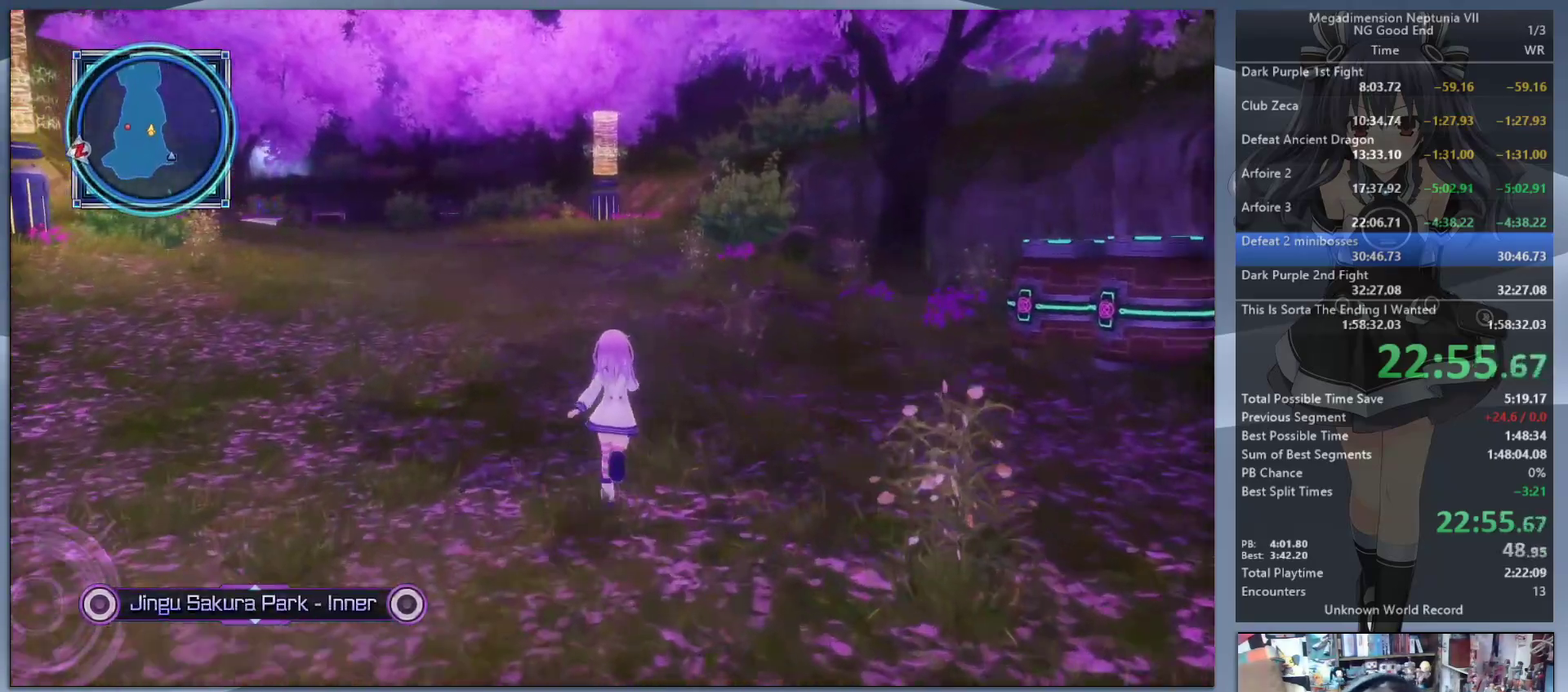
{"buttons": [], "left_stick": "up", "right_stick": "center", "events": []}
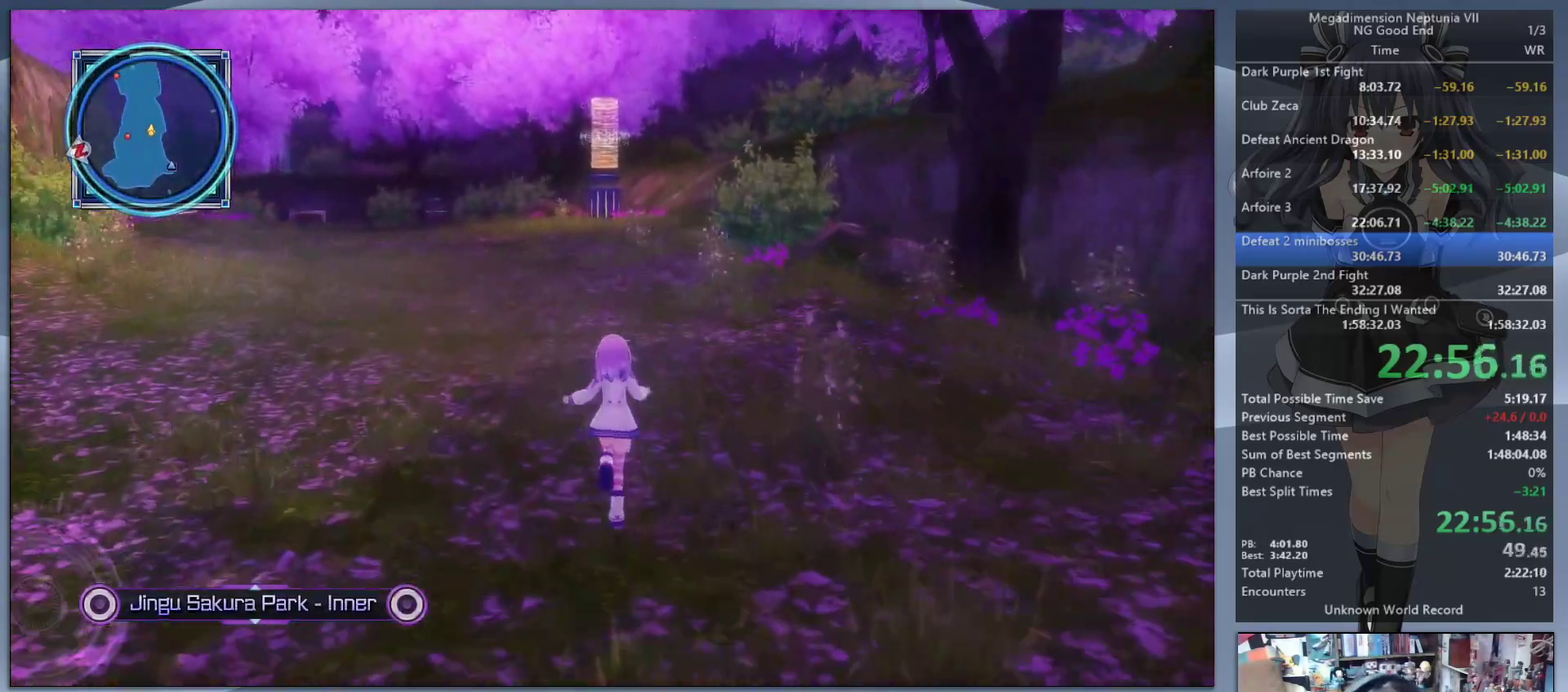
{"buttons": [], "left_stick": "up", "right_stick": "center", "events": [[167, "left_stick", "up-left"], [200, "right_stick", "left"], [333, "left_stick", "up"], [367, "right_stick", "center"]]}
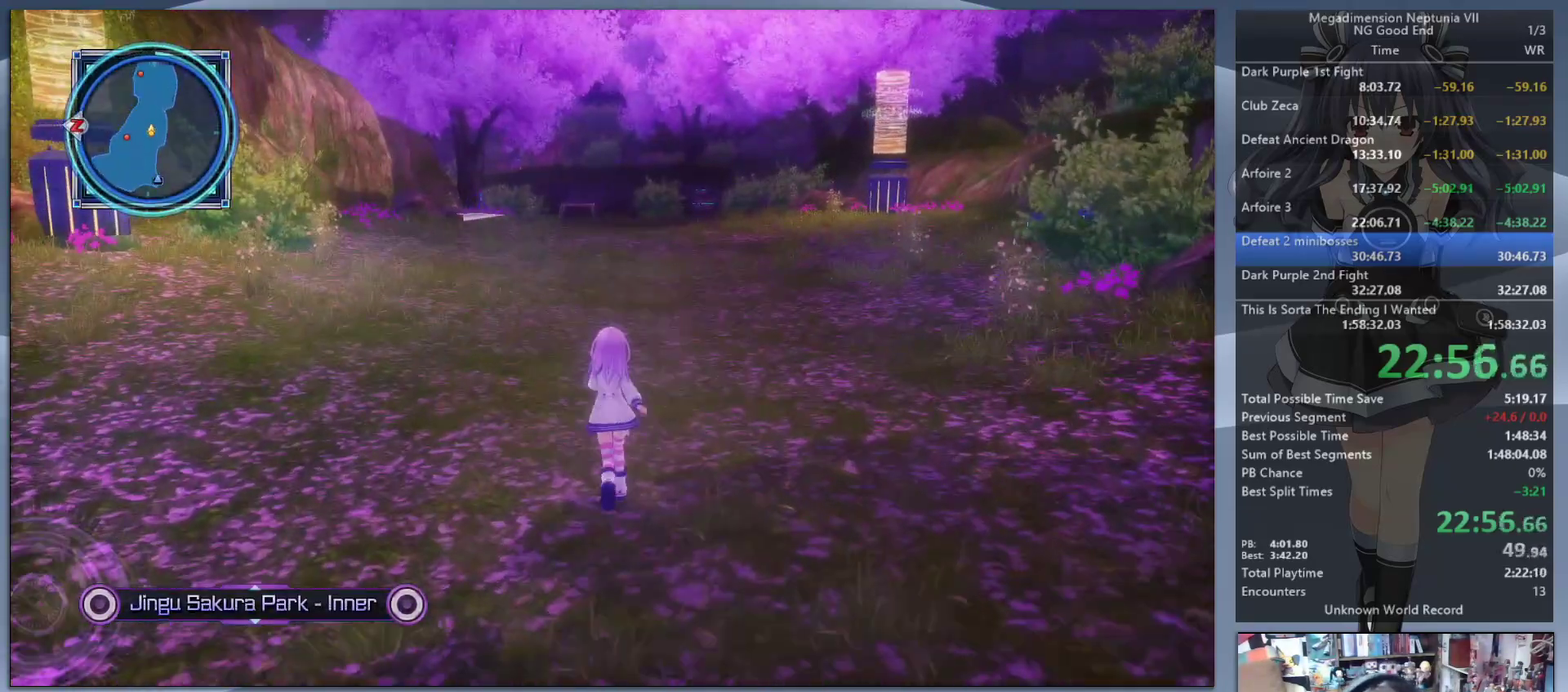
{"buttons": [], "left_stick": "up-left", "right_stick": "center", "events": [[67, "left_stick", "up-left"]]}
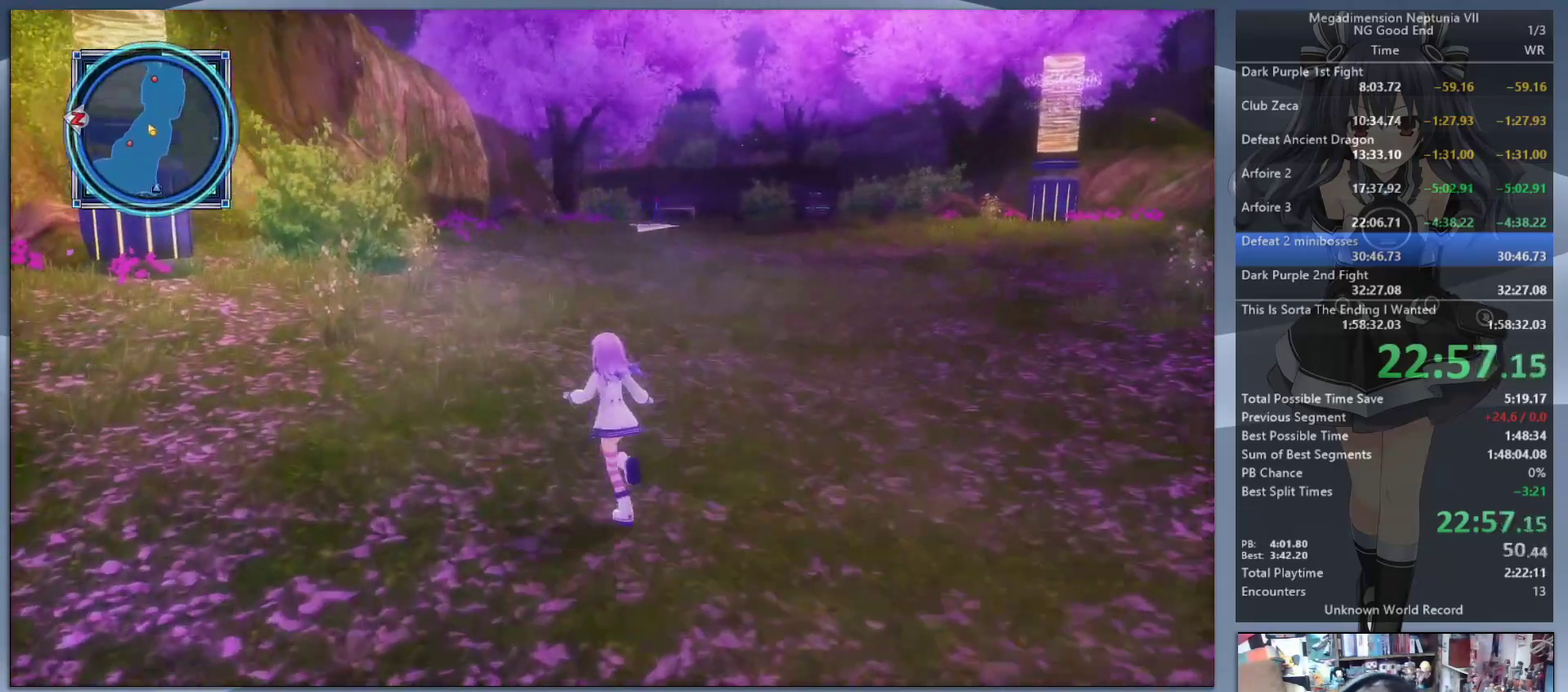
{"buttons": [], "left_stick": "up", "right_stick": "center", "events": [[267, "left_stick", "up"]]}
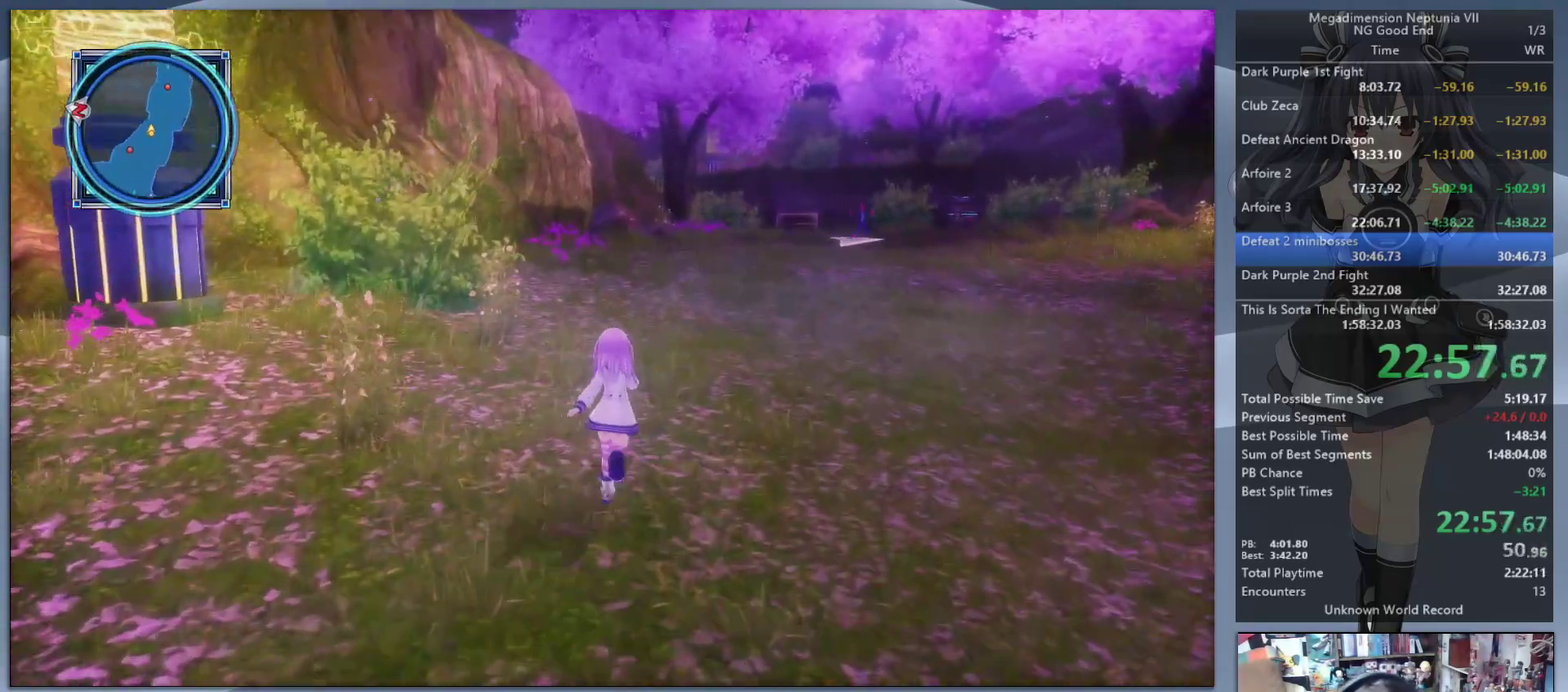
{"buttons": [], "left_stick": "up", "right_stick": "center", "events": []}
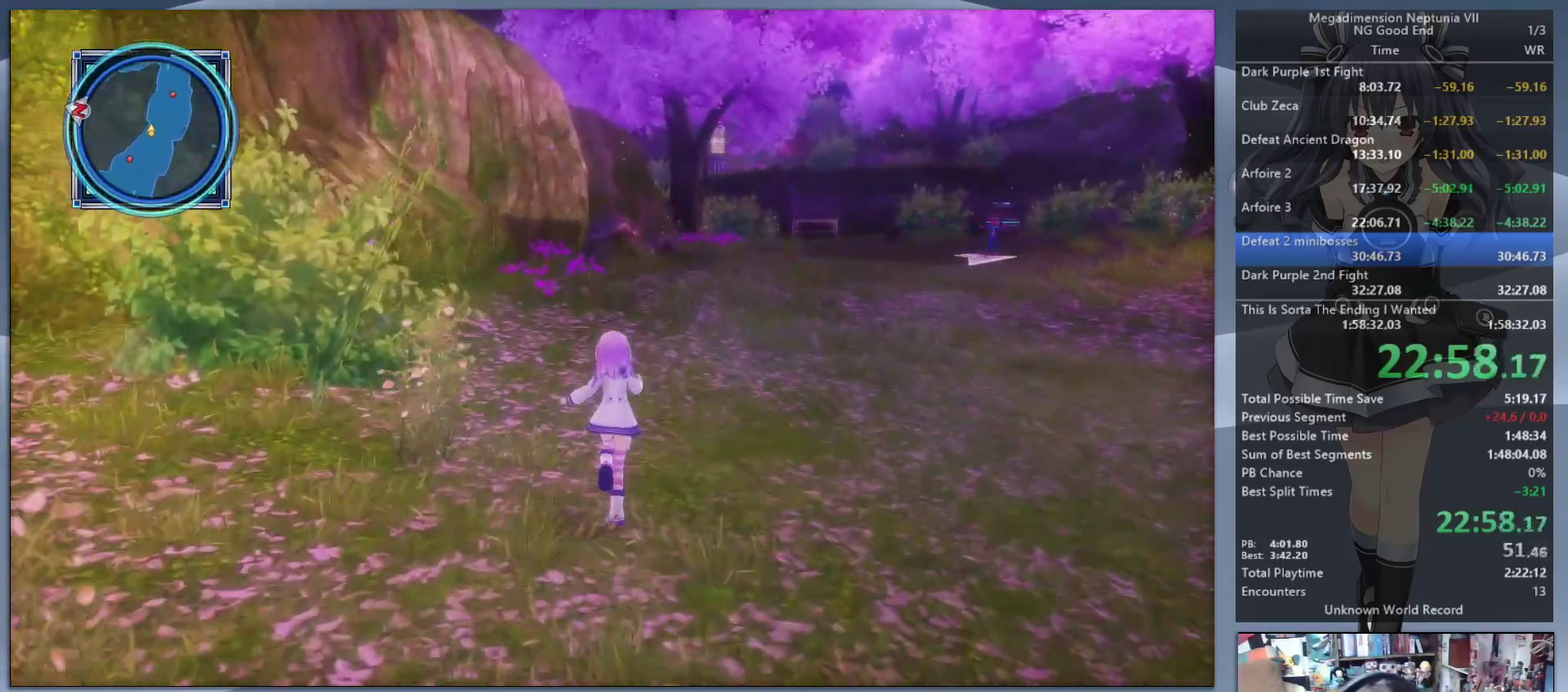
{"buttons": [], "left_stick": "up", "right_stick": "center", "events": [[300, "right_stick", "right"], [433, "right_stick", "center"]]}
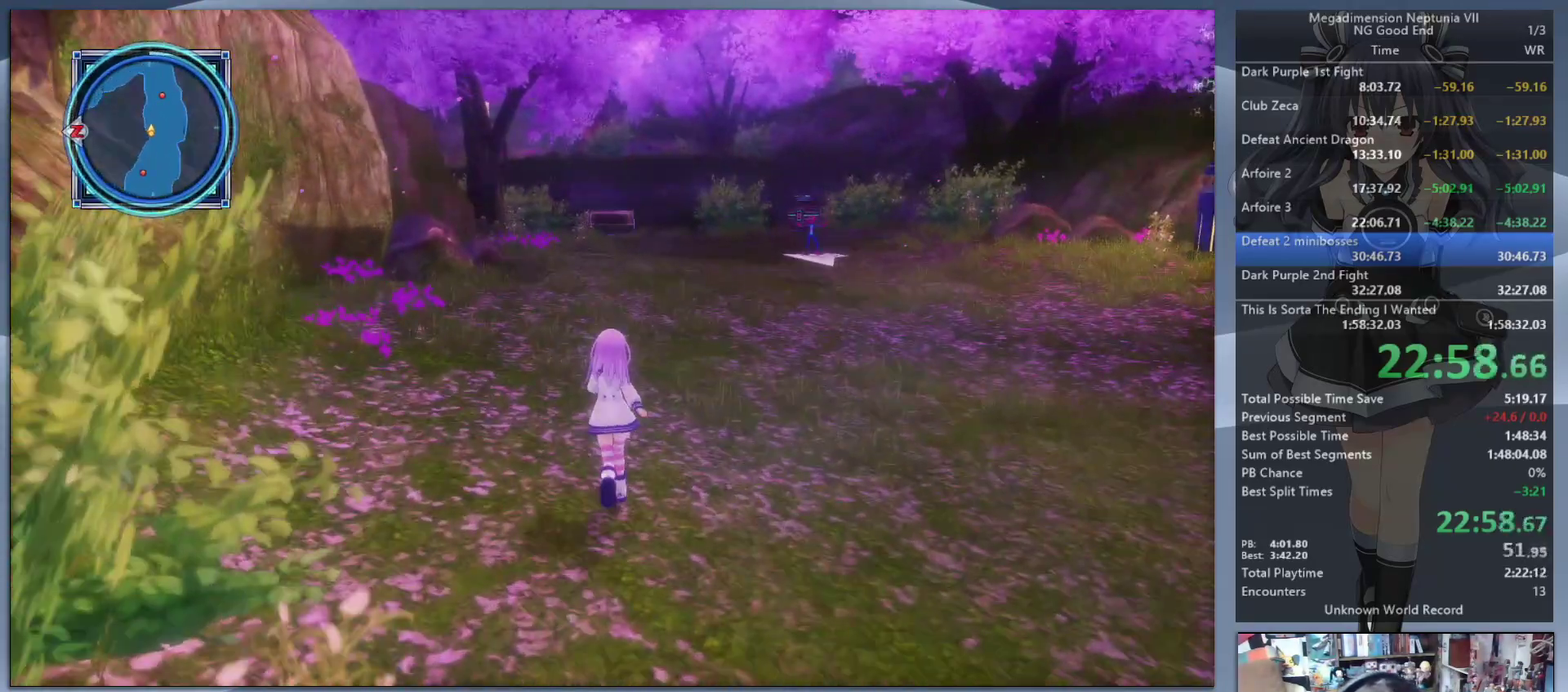
{"buttons": [], "left_stick": "up-right", "right_stick": "right", "events": [[67, "left_stick", "up-right"], [133, "left_stick", "down-left"], [200, "left_stick", "up-right"], [267, "right_stick", "right"]]}
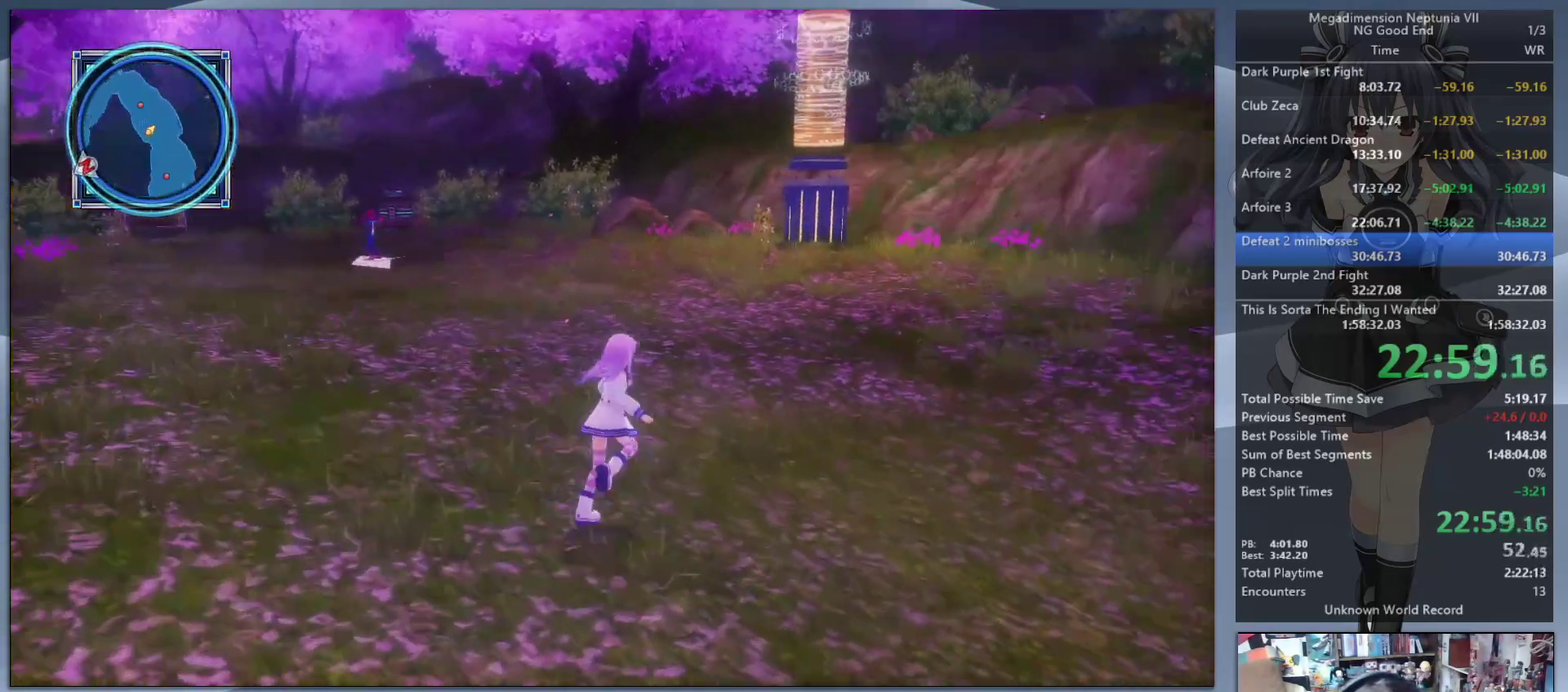
{"buttons": [], "left_stick": "up", "right_stick": "center", "events": [[33, "right_stick", "center"], [167, "left_stick", "down-left"], [333, "left_stick", "up-right"], [467, "left_stick", "up"]]}
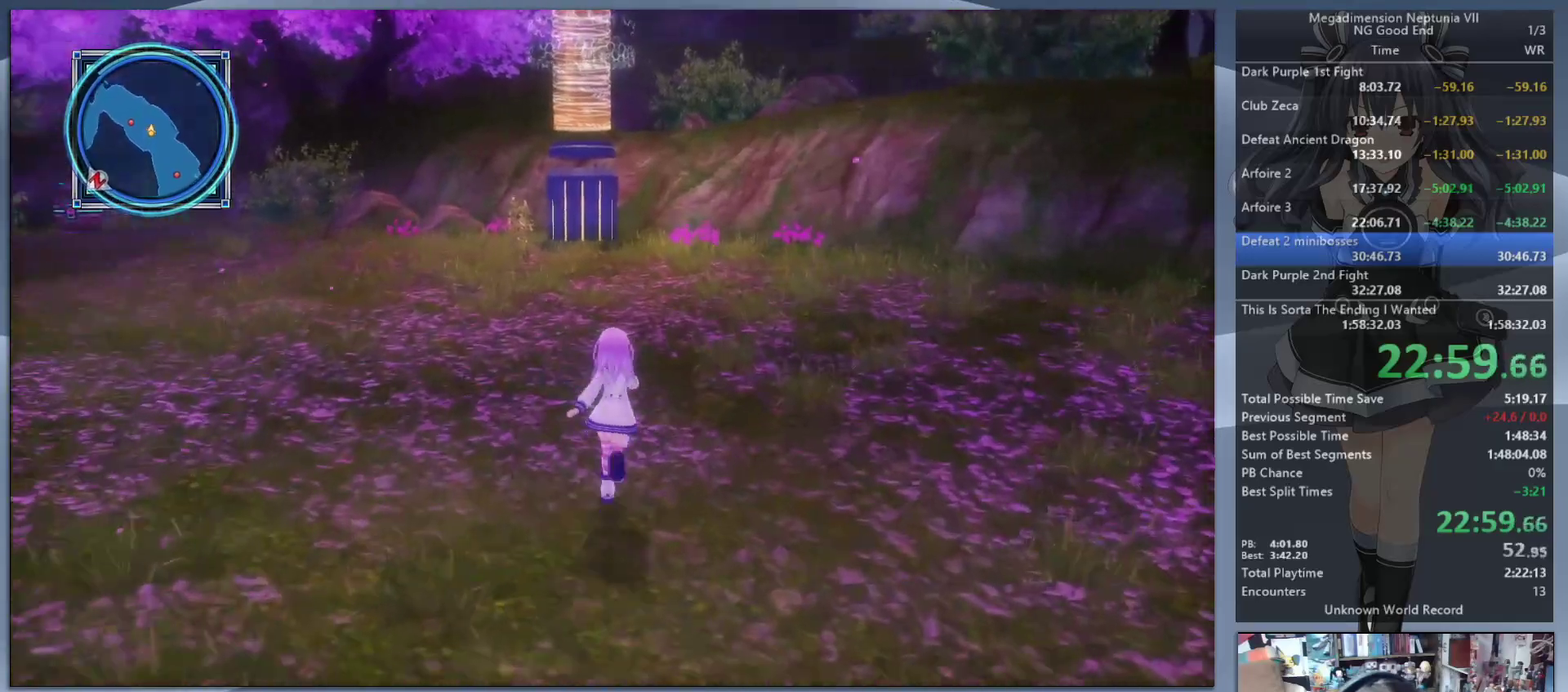
{"buttons": [], "left_stick": "up", "right_stick": "left", "events": [[467, "right_stick", "left"]]}
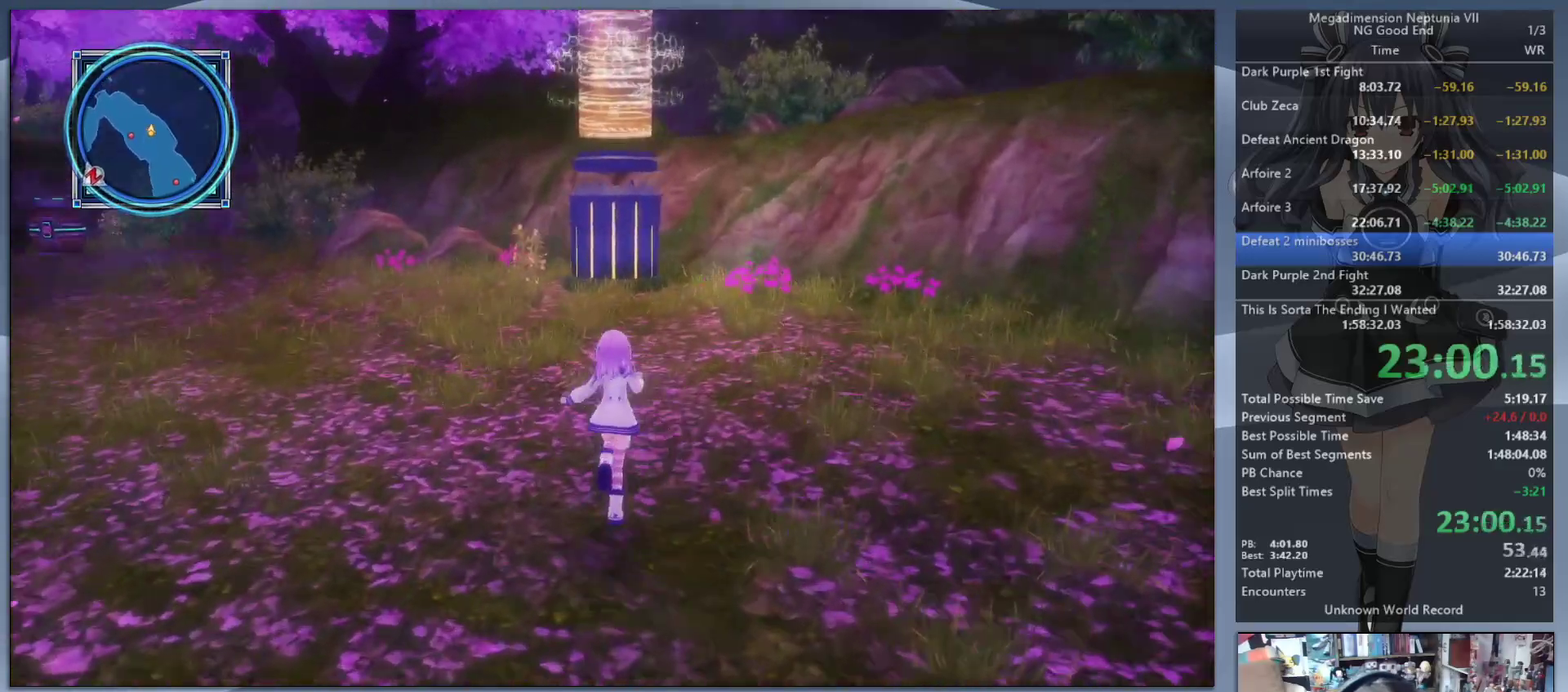
{"buttons": [], "left_stick": "up", "right_stick": "left", "events": [[267, "right_stick", "center"], [500, "right_stick", "left"]]}
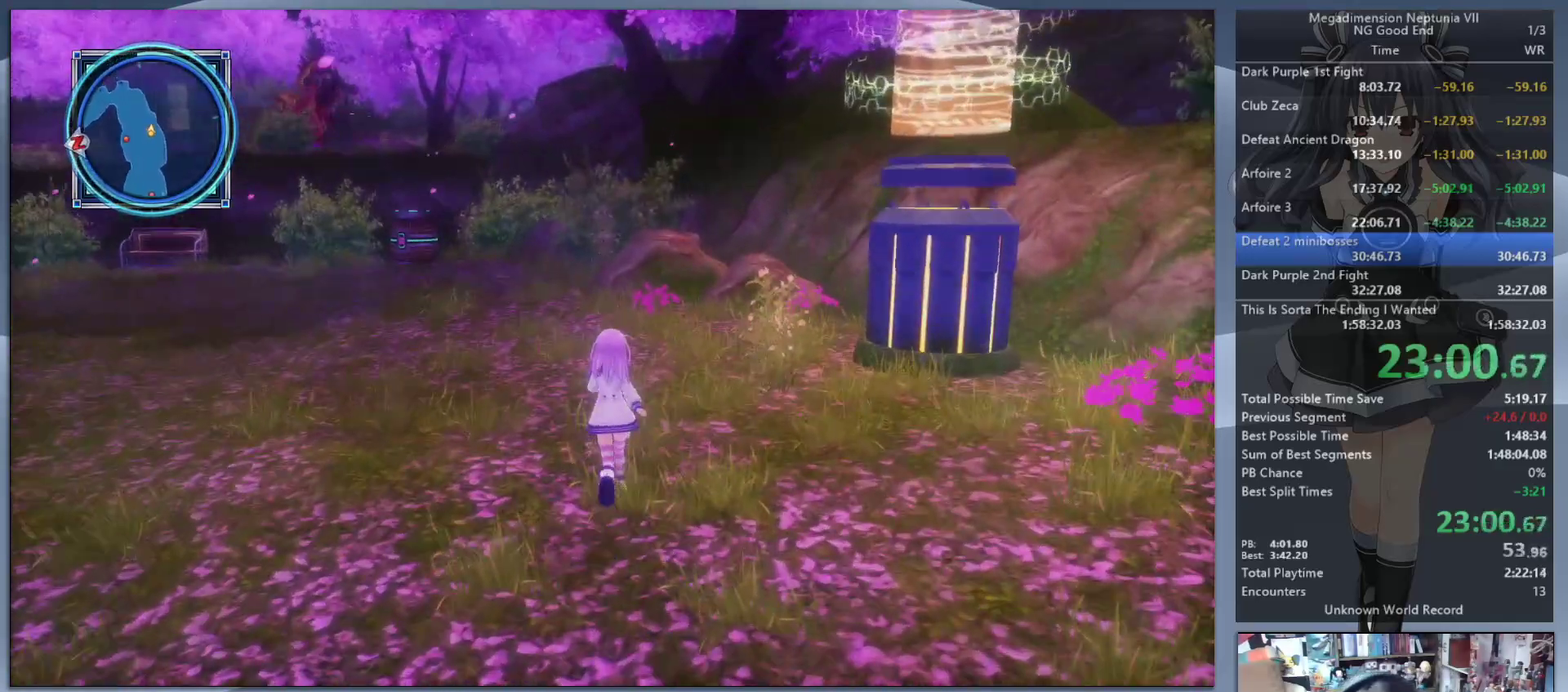
{"buttons": [], "left_stick": "up", "right_stick": "center", "events": [[333, "right_stick", "center"]]}
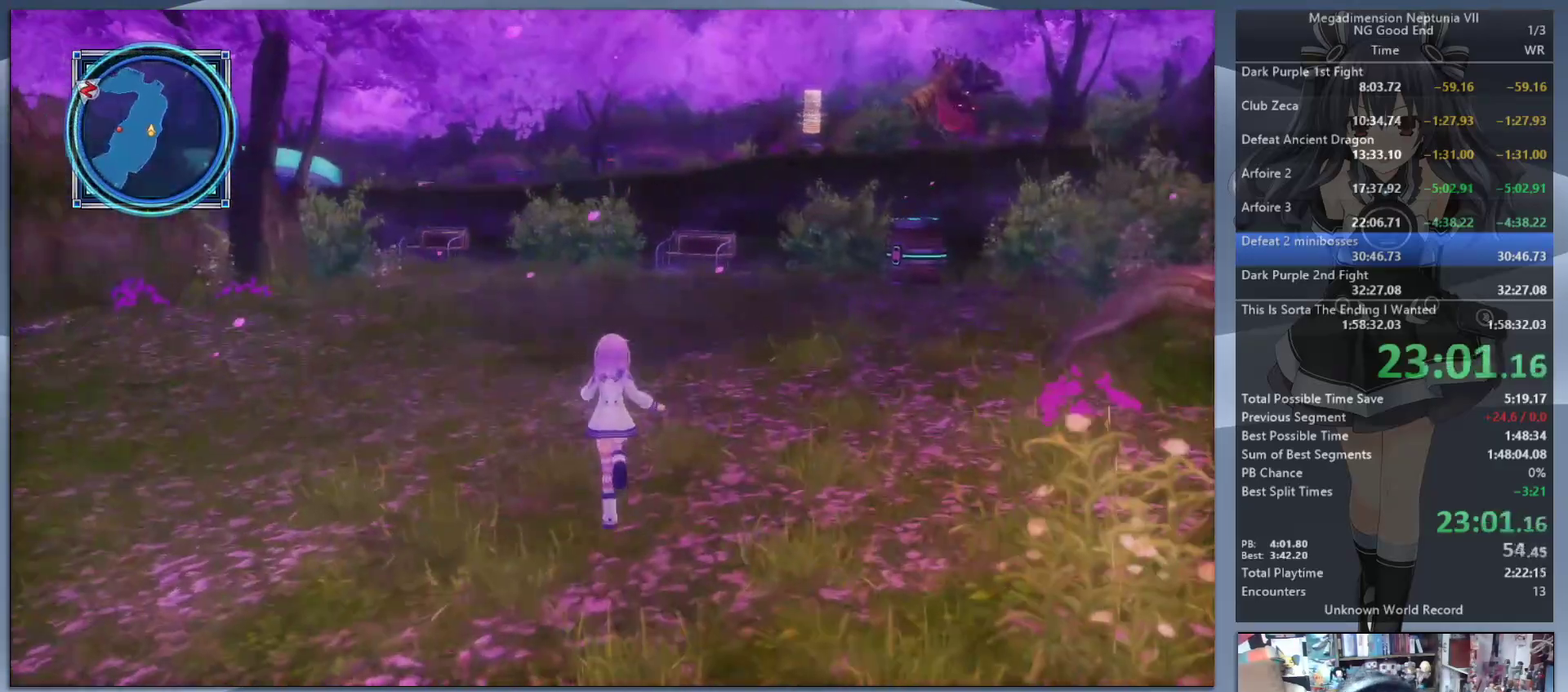
{"buttons": [], "left_stick": "up", "right_stick": "center", "events": [[333, "right_stick", "left"], [467, "right_stick", "center"]]}
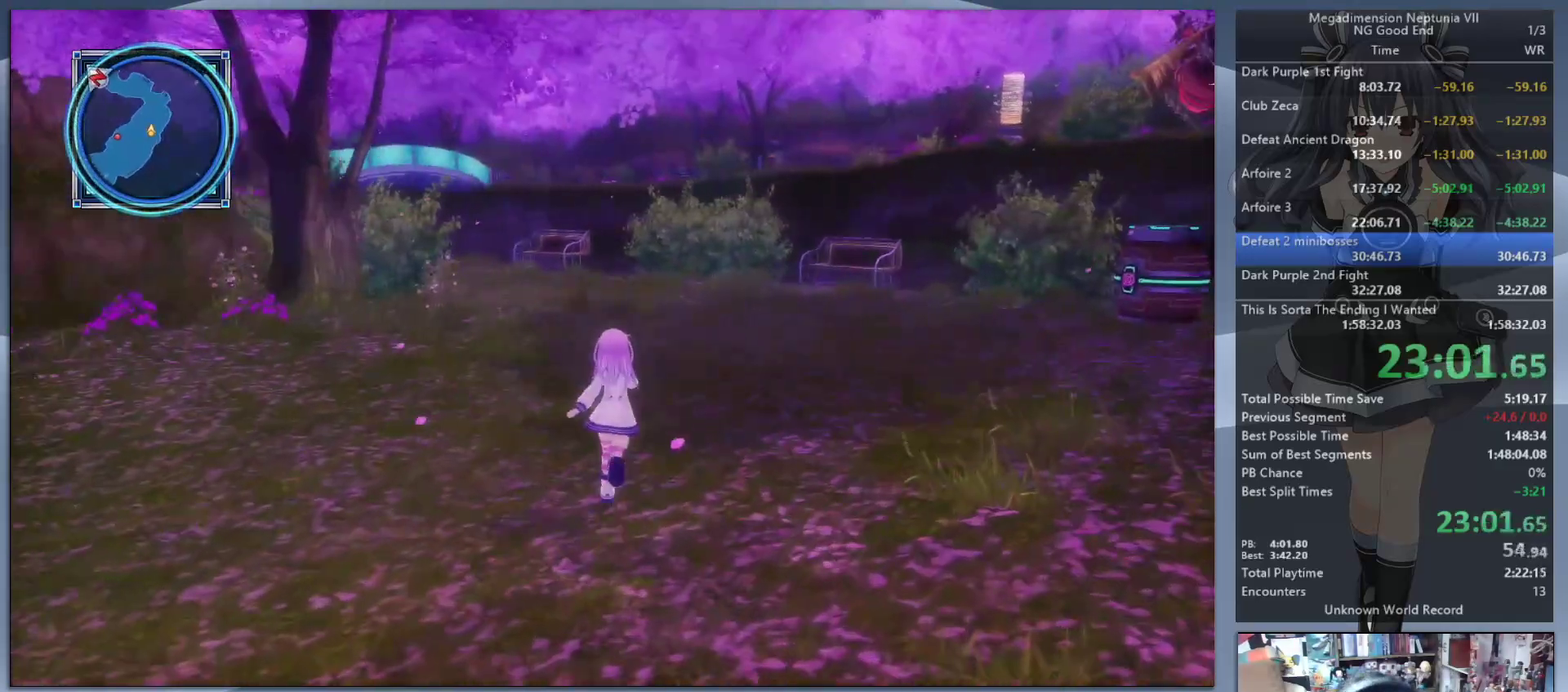
{"buttons": [], "left_stick": "up", "right_stick": "center", "events": []}
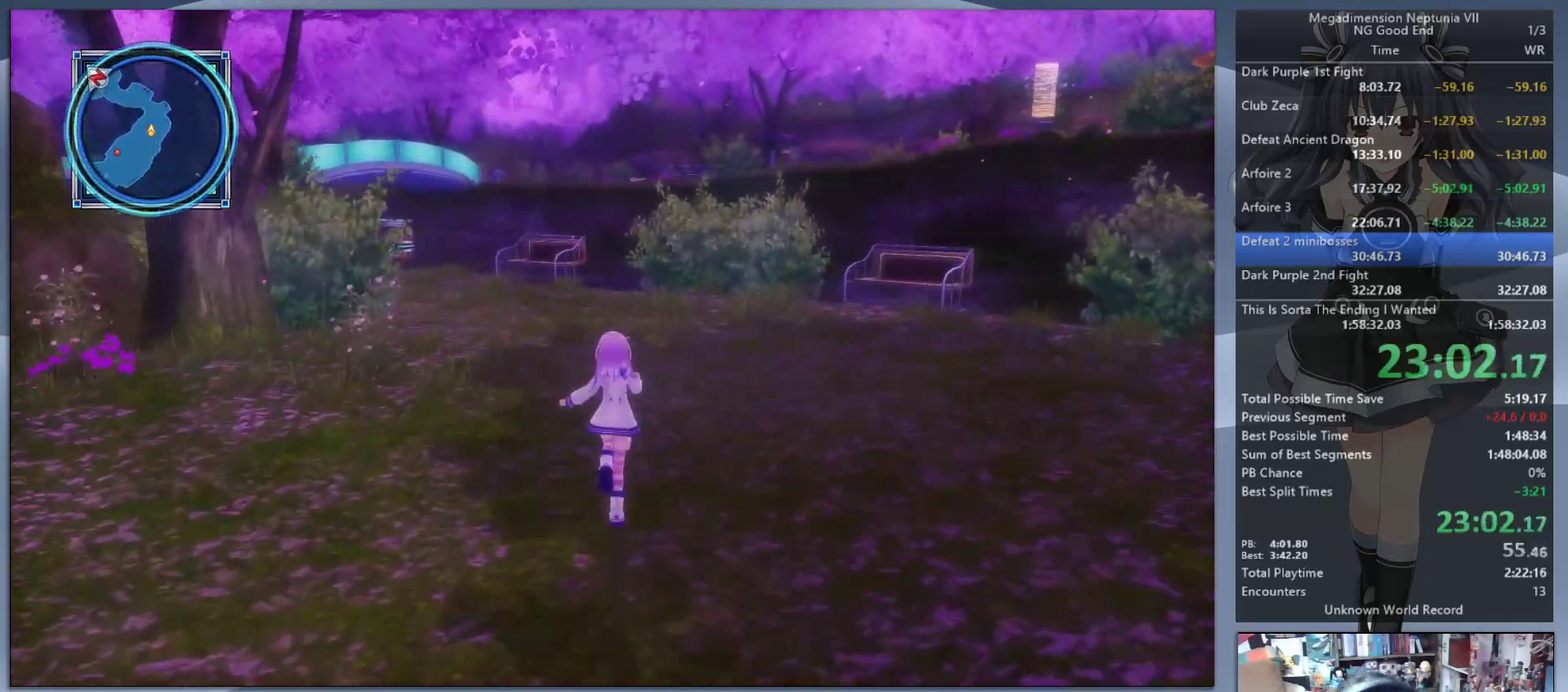
{"buttons": [], "left_stick": "up", "right_stick": "center", "events": [[200, "right_stick", "left"], [300, "right_stick", "center"]]}
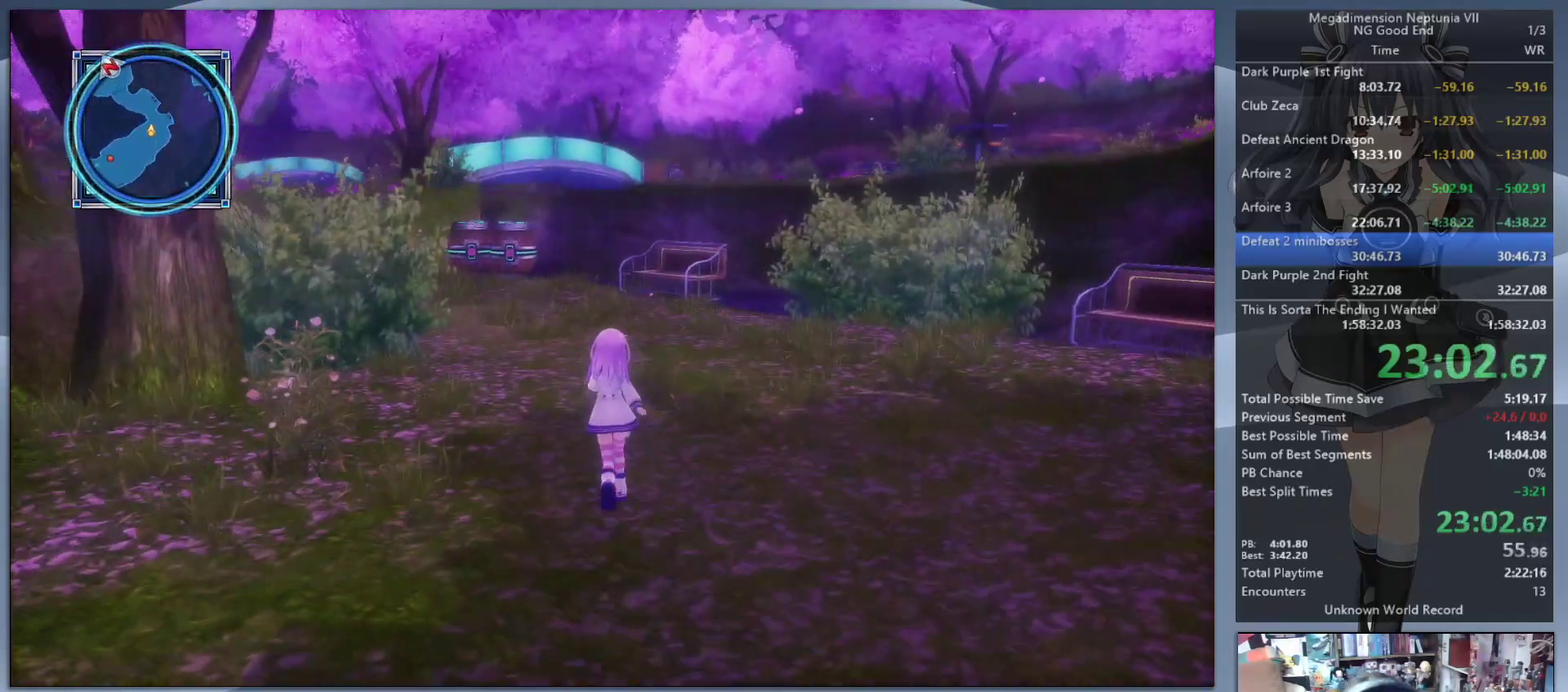
{"buttons": [], "left_stick": "up", "right_stick": "left", "events": [[433, "right_stick", "left"]]}
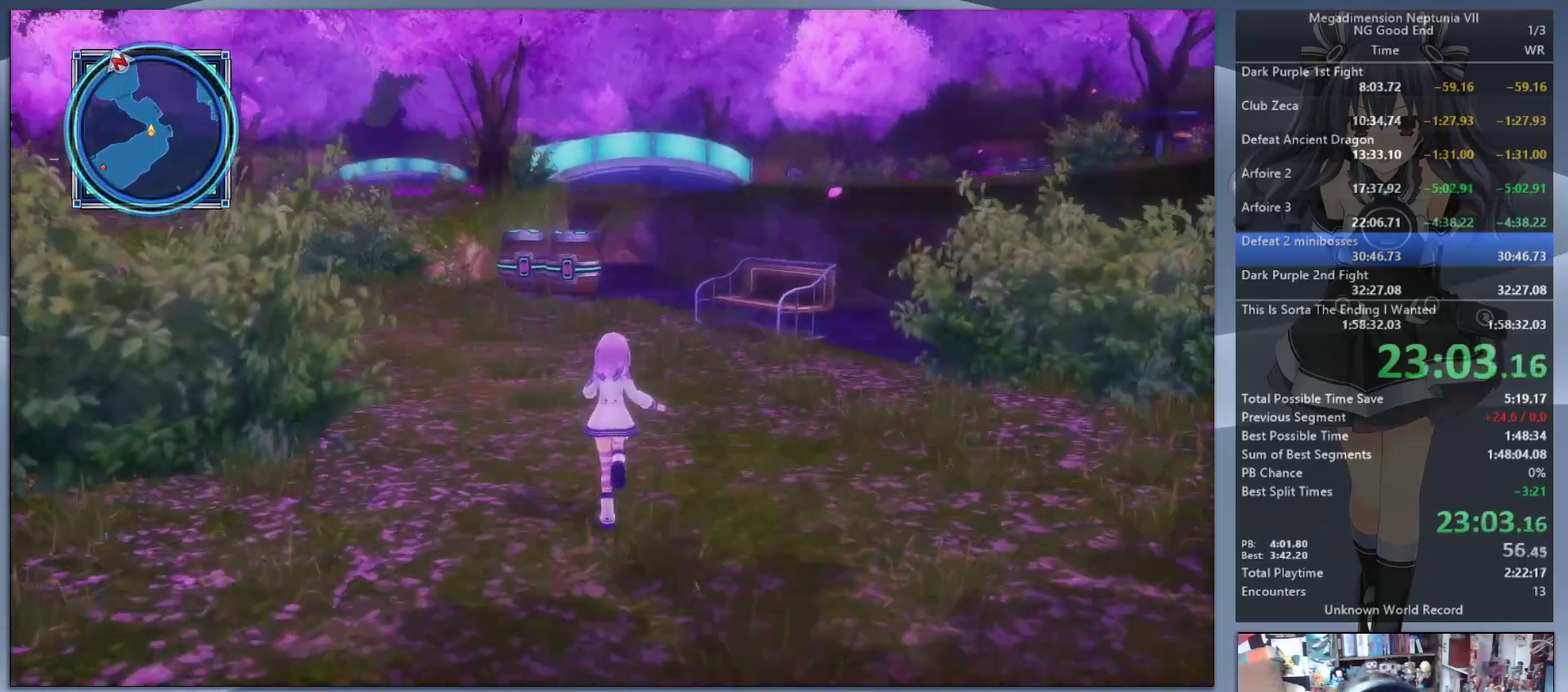
{"buttons": [], "left_stick": "up", "right_stick": "center", "events": [[400, "right_stick", "center"]]}
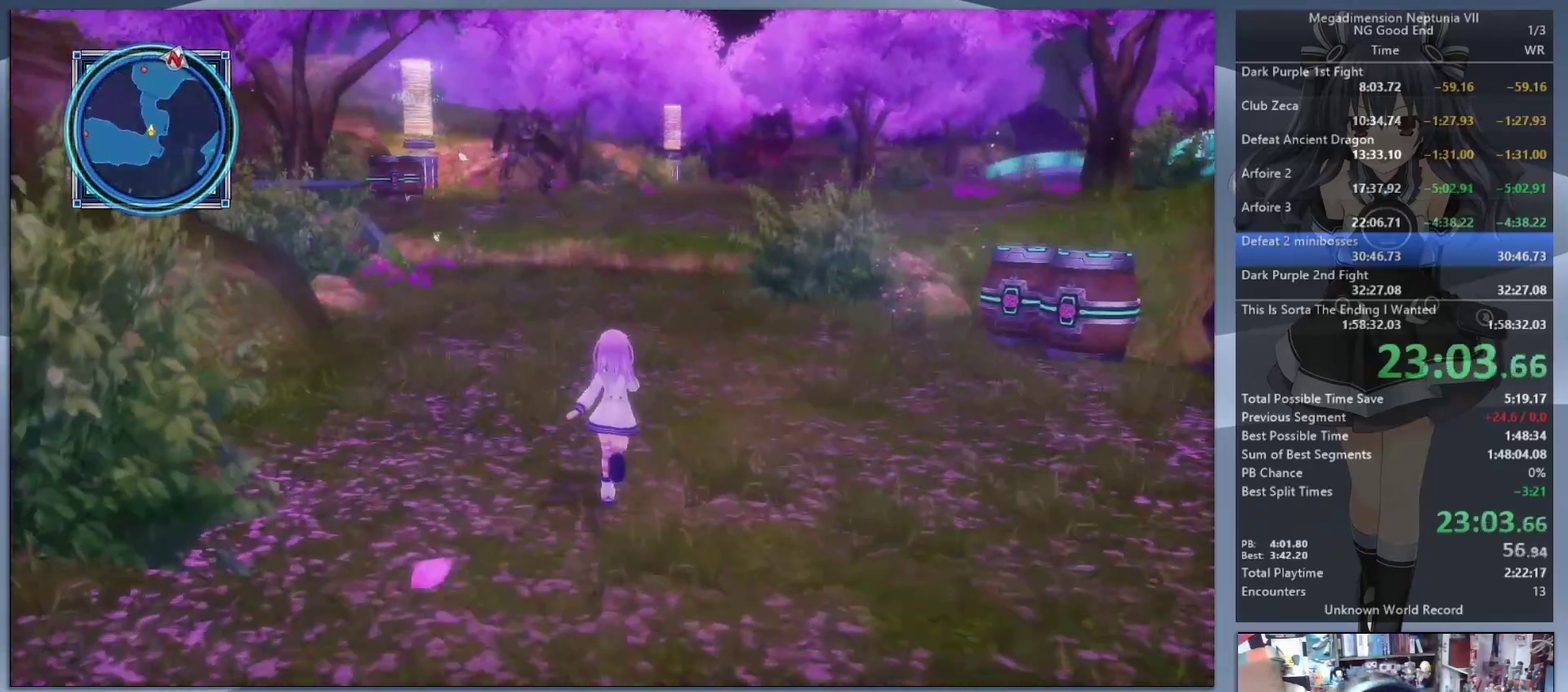
{"buttons": [], "left_stick": "up", "right_stick": "center", "events": []}
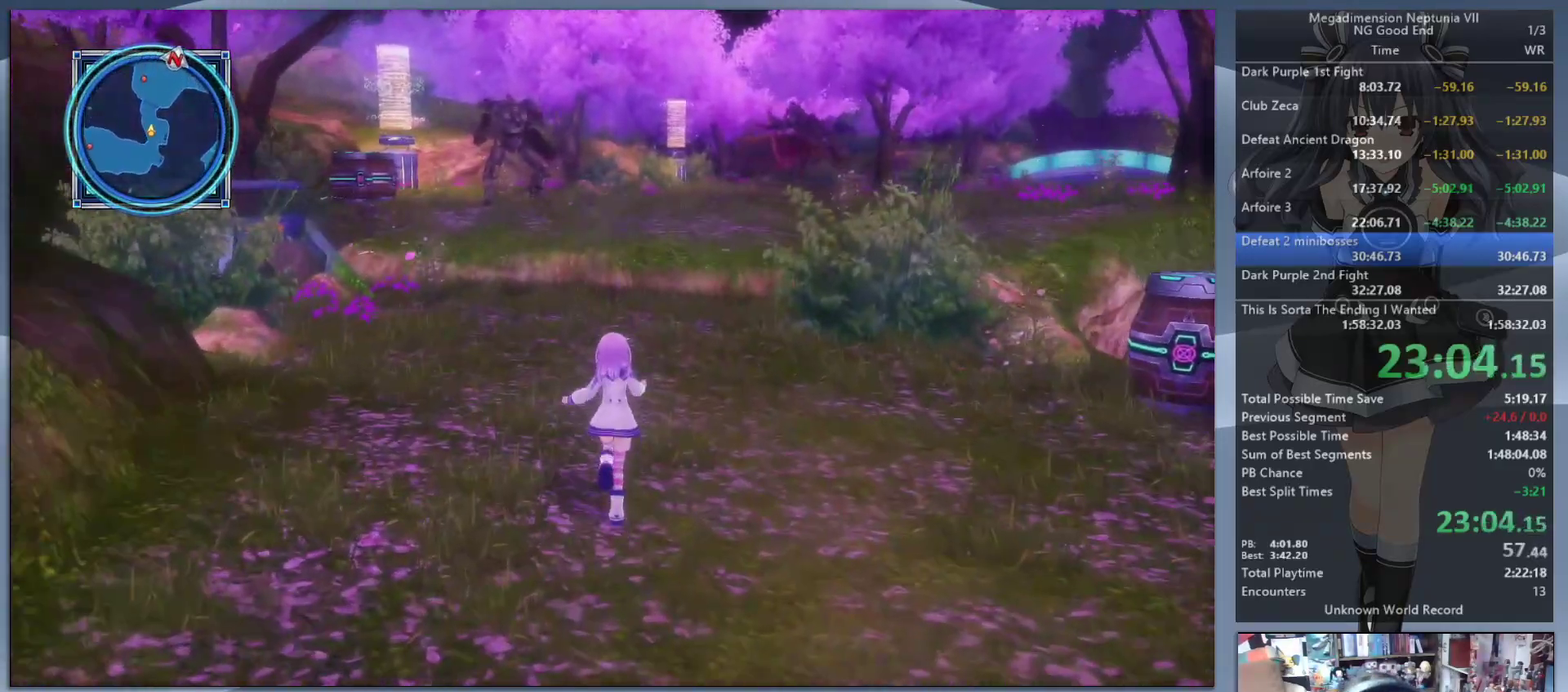
{"buttons": [], "left_stick": "up", "right_stick": "center", "events": []}
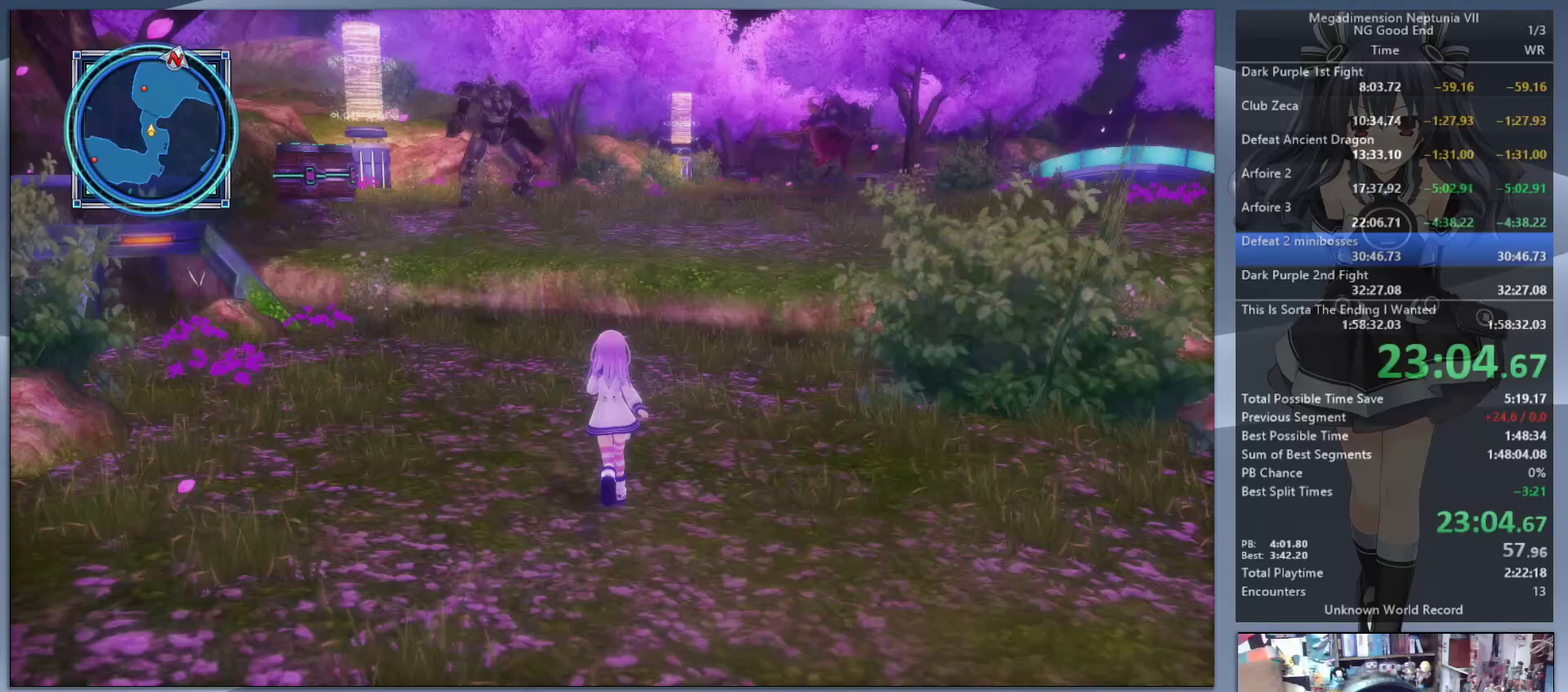
{"buttons": [], "left_stick": "up", "right_stick": "center", "events": [[167, "right_stick", "up-right"], [267, "right_stick", "right"], [467, "right_stick", "center"]]}
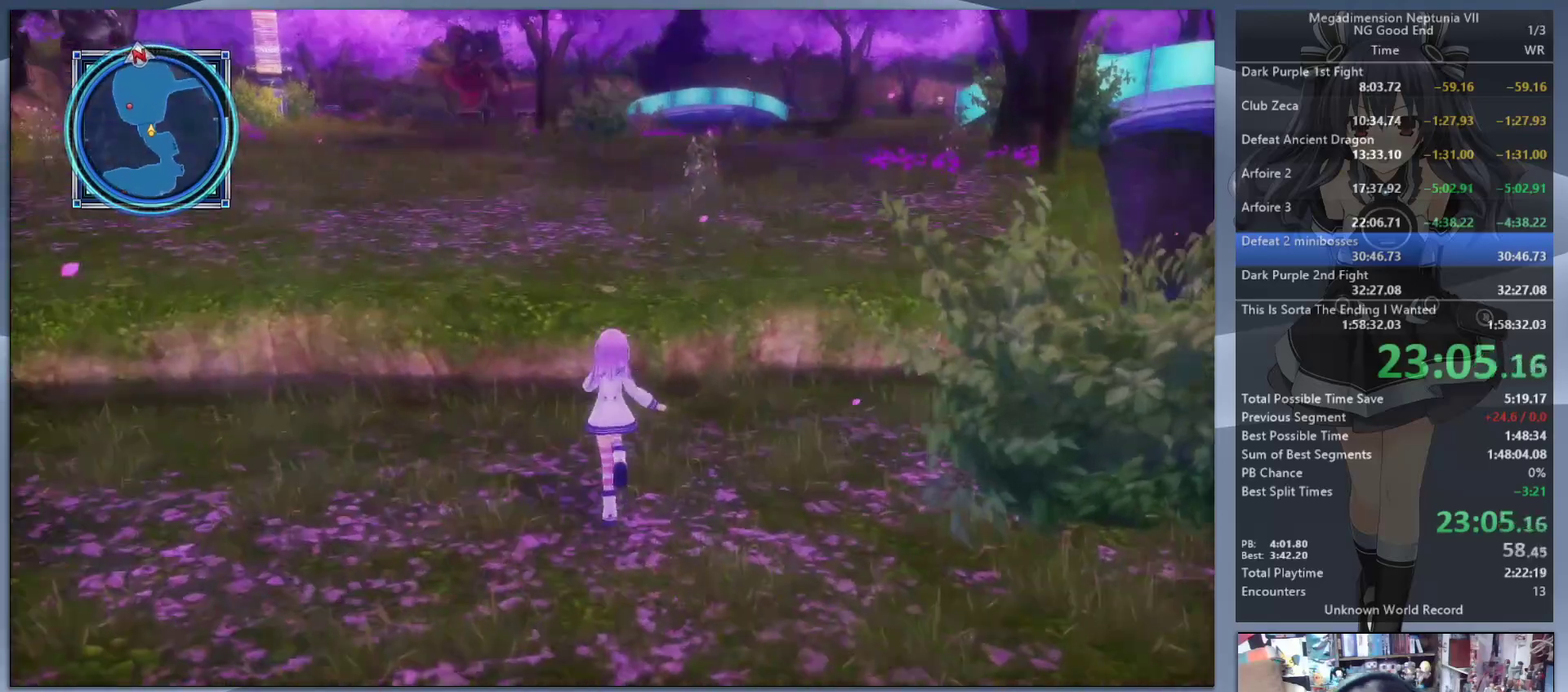
{"buttons": [], "left_stick": "up-right", "right_stick": "center", "events": [[67, "CIRCLE", "down"], [167, "CIRCLE", "up"], [200, "left_stick", "up-right"], [233, "CIRCLE", "down"], [300, "CIRCLE", "up"]]}
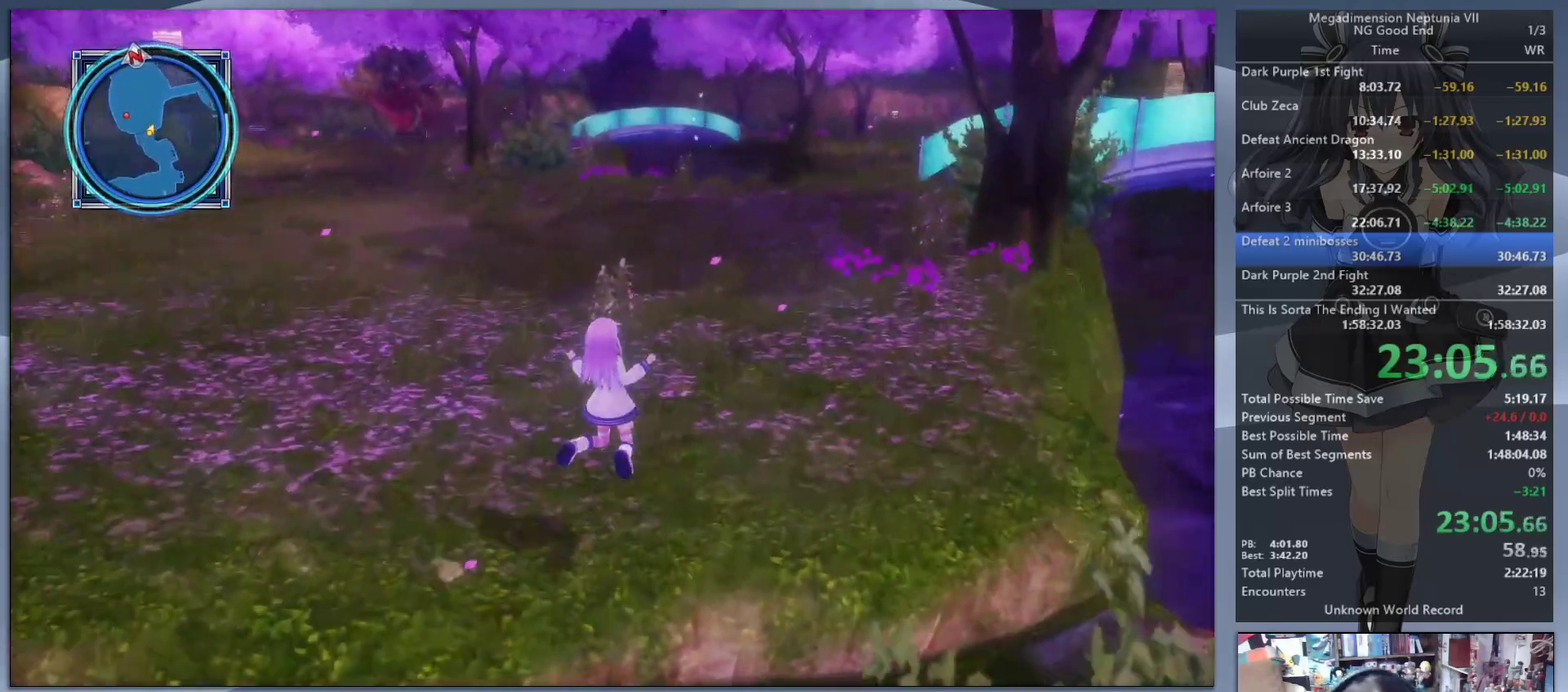
{"buttons": [], "left_stick": "up", "right_stick": "center", "events": [[267, "left_stick", "up"]]}
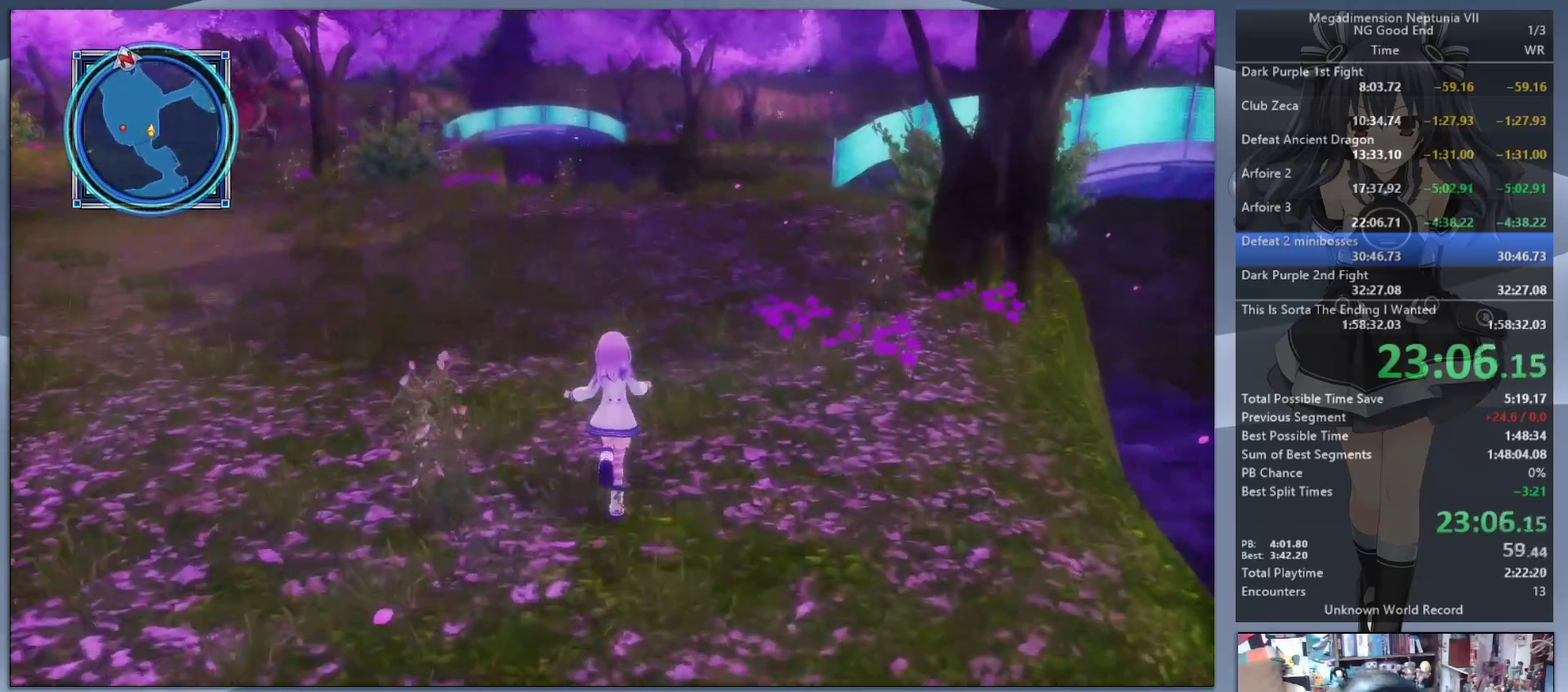
{"buttons": [], "left_stick": "up-right", "right_stick": "center", "events": [[267, "left_stick", "up-right"]]}